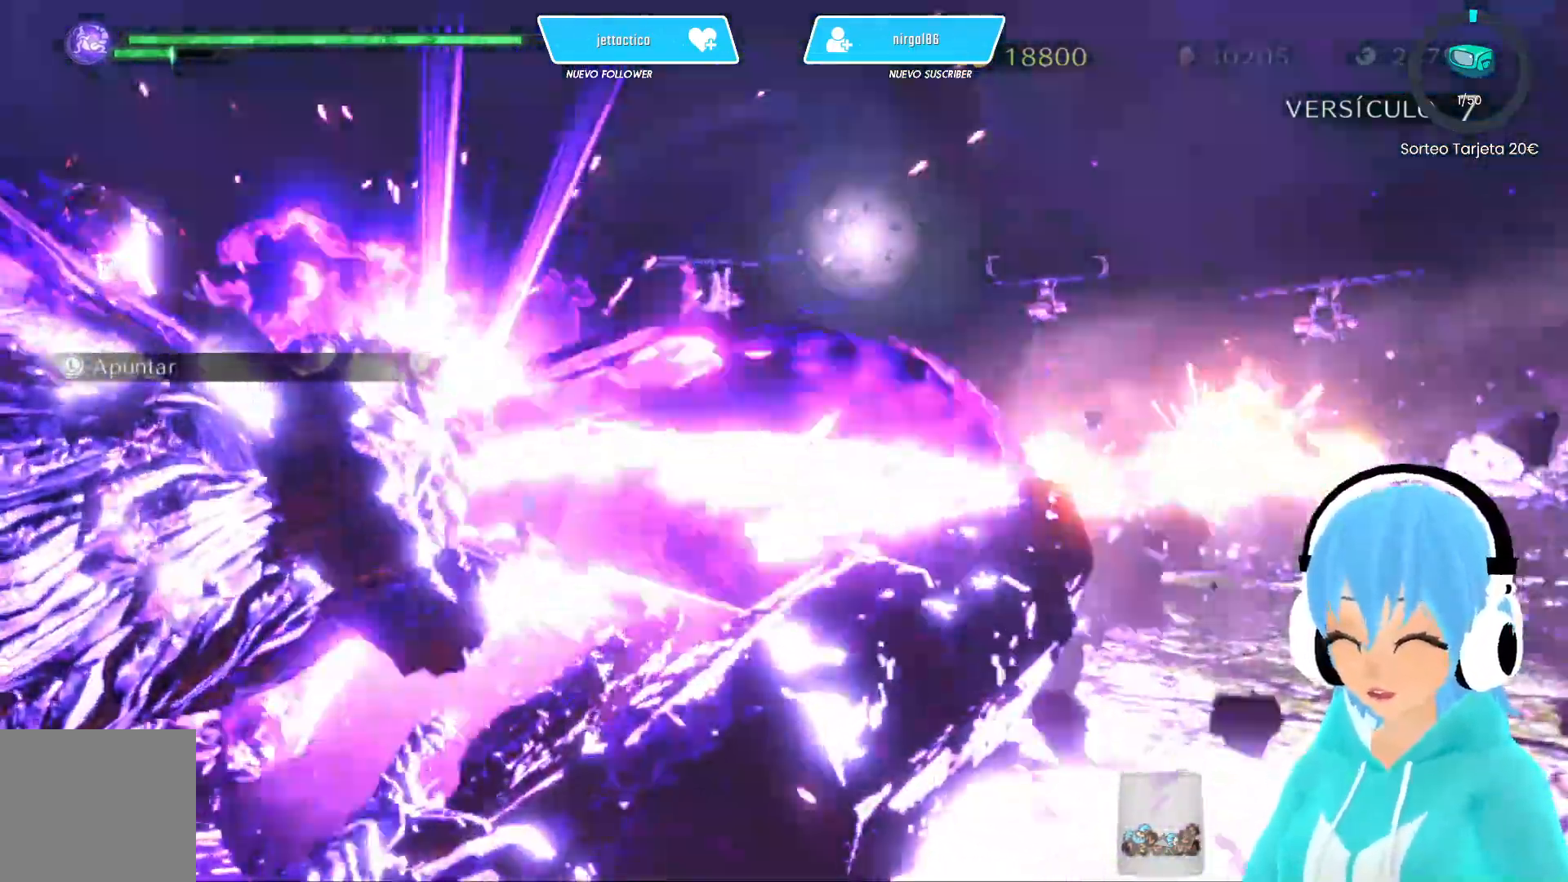
Gameplay with a controller (Xbox layout); each line is a JSON object with the inputs held at the frame after it. "events" lists button and stick changes between this image and that frame as [ms after this image, input, new state], when the widget could be followed in between.
{"buttons": [], "left_stick": "right", "right_stick": "center", "events": [[367, "left_stick", "right"]]}
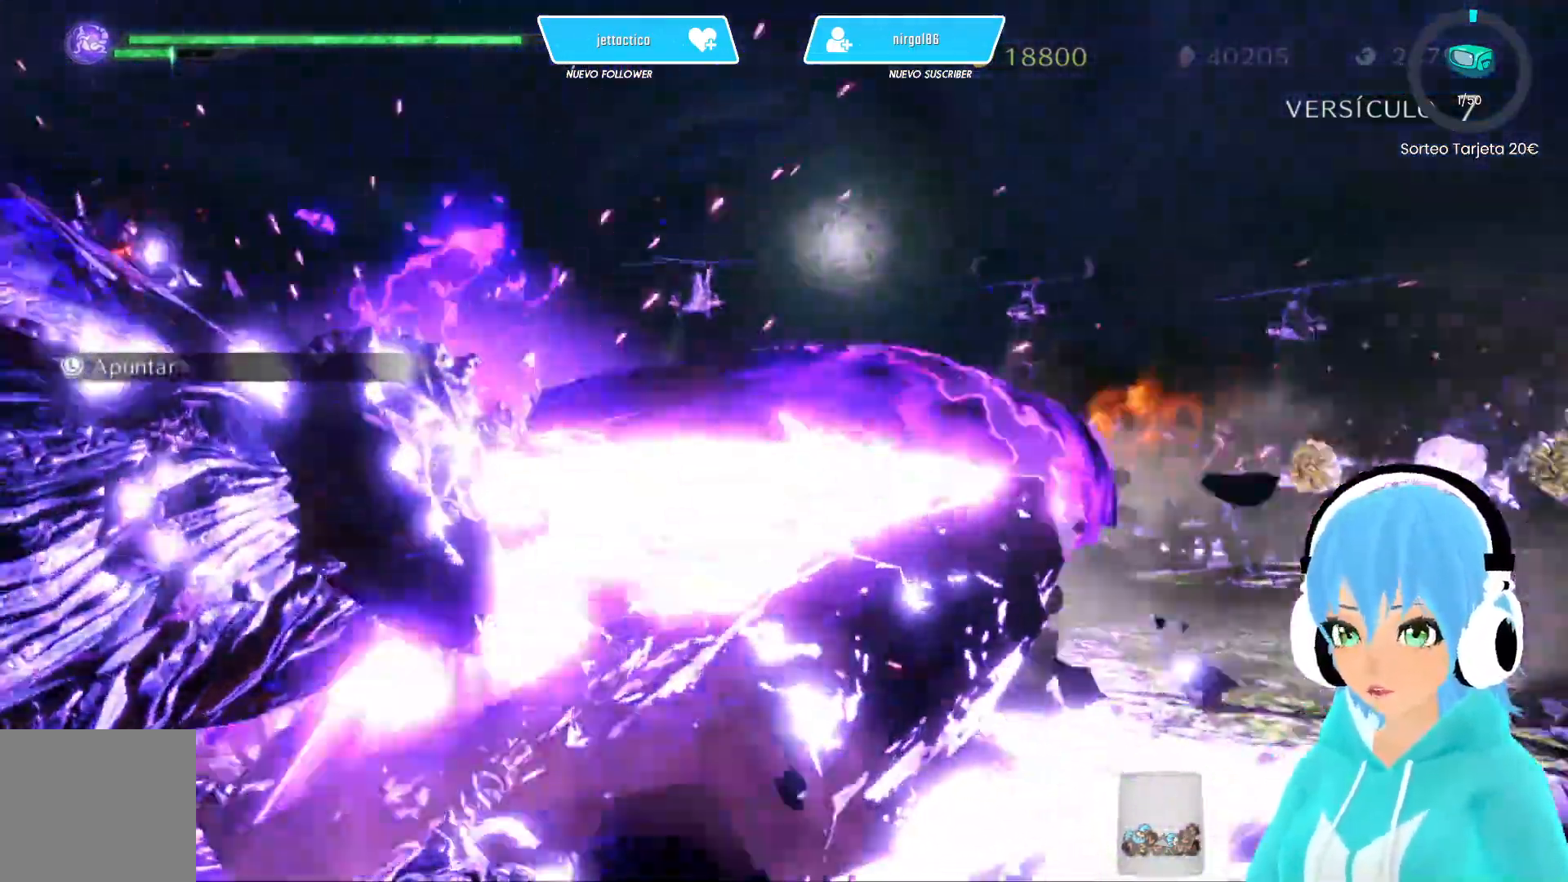
{"buttons": [], "left_stick": "right", "right_stick": "center", "events": []}
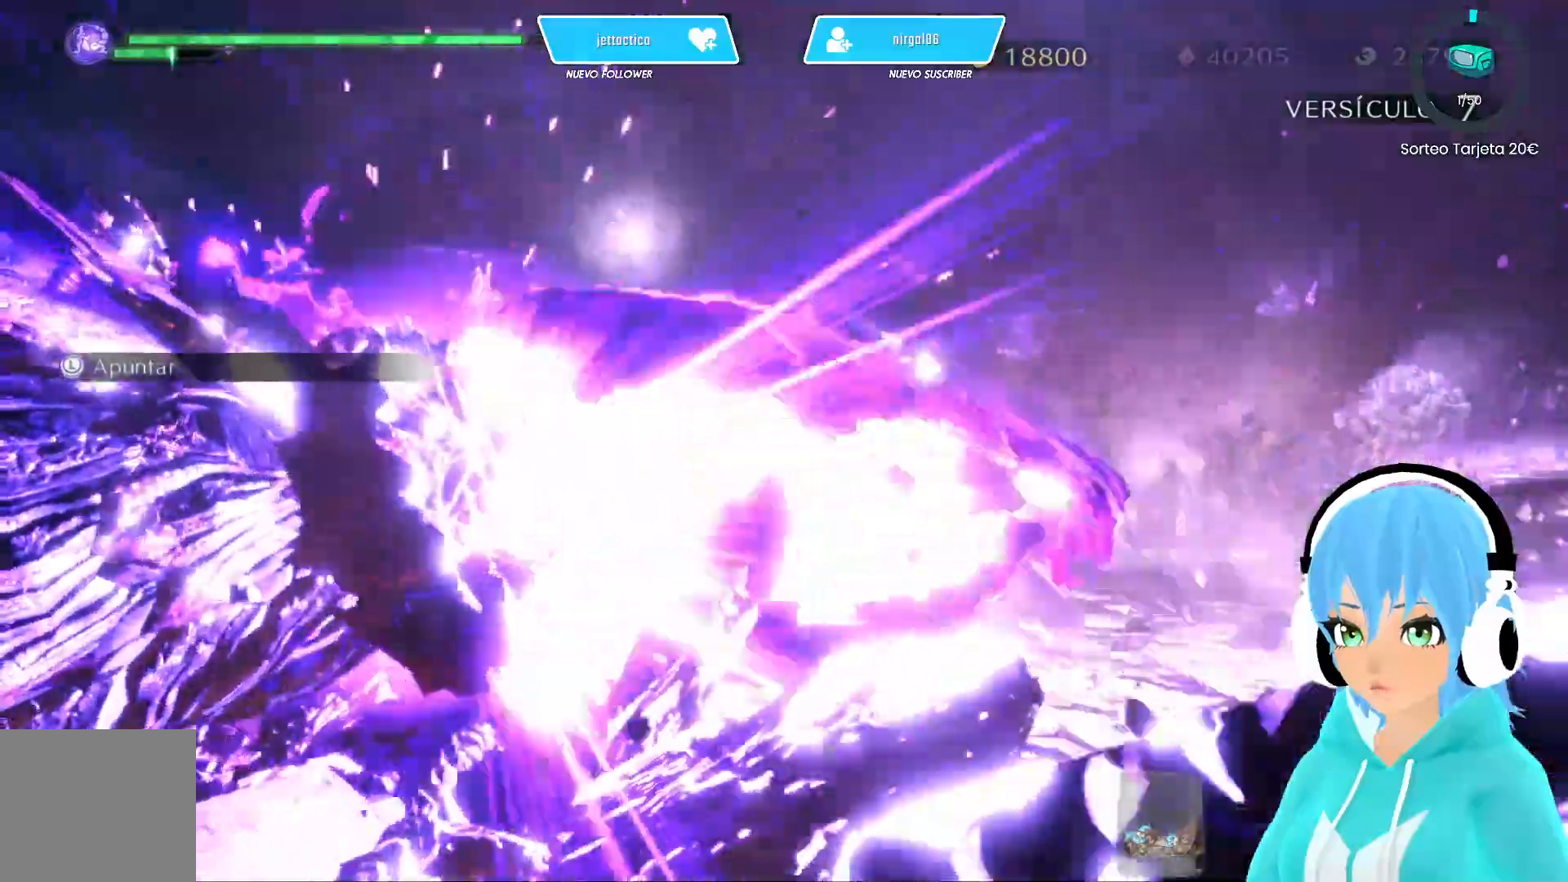
{"buttons": [], "left_stick": "right", "right_stick": "center", "events": []}
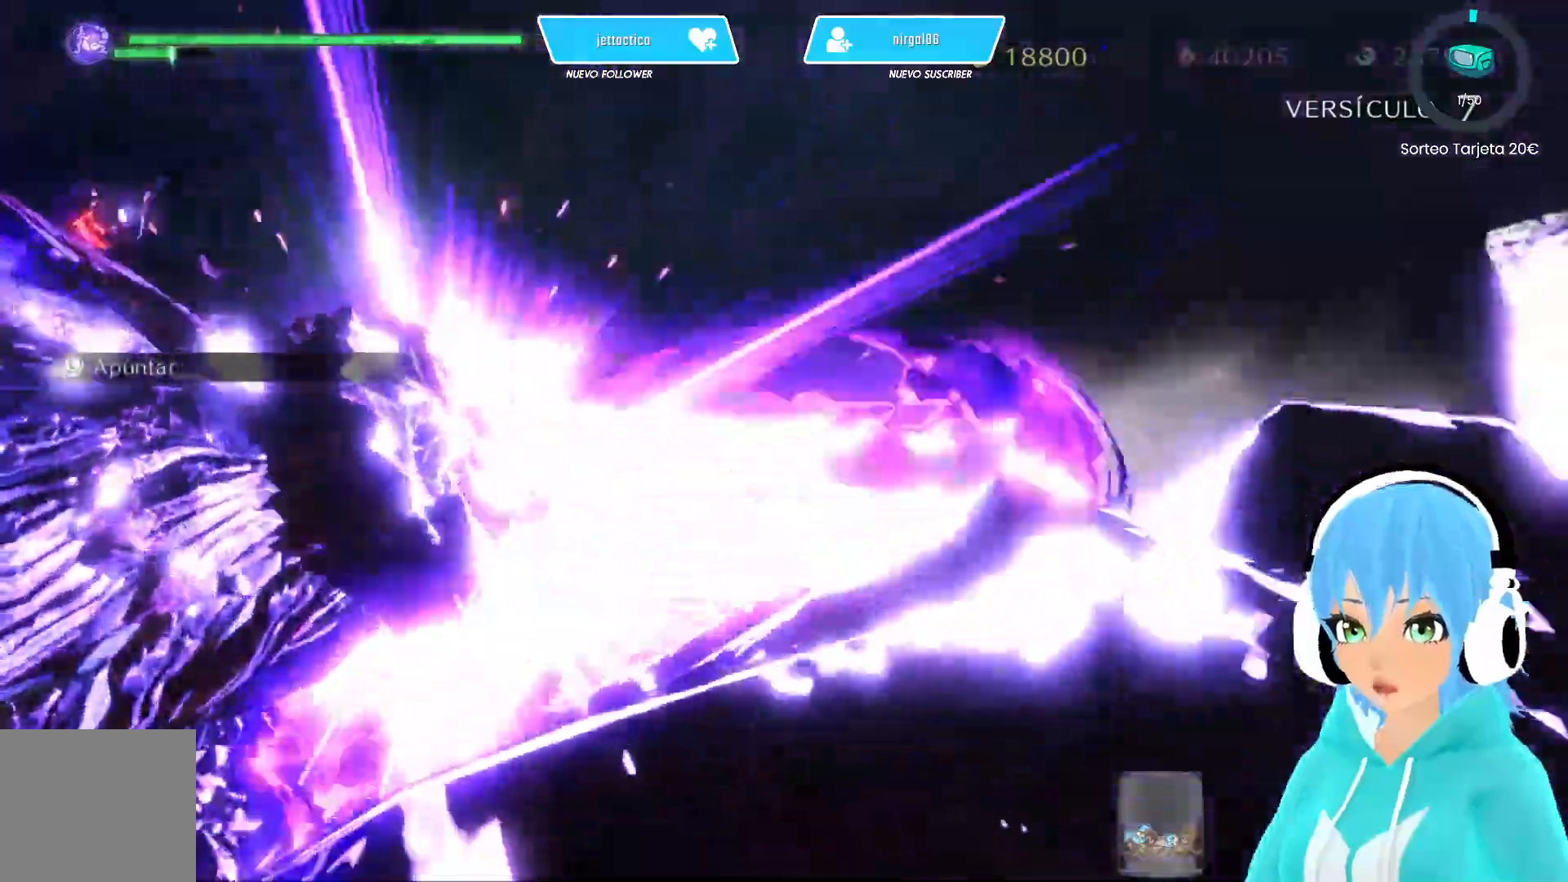
{"buttons": [], "left_stick": "left", "right_stick": "center", "events": [[167, "left_stick", "up-left"], [433, "left_stick", "left"]]}
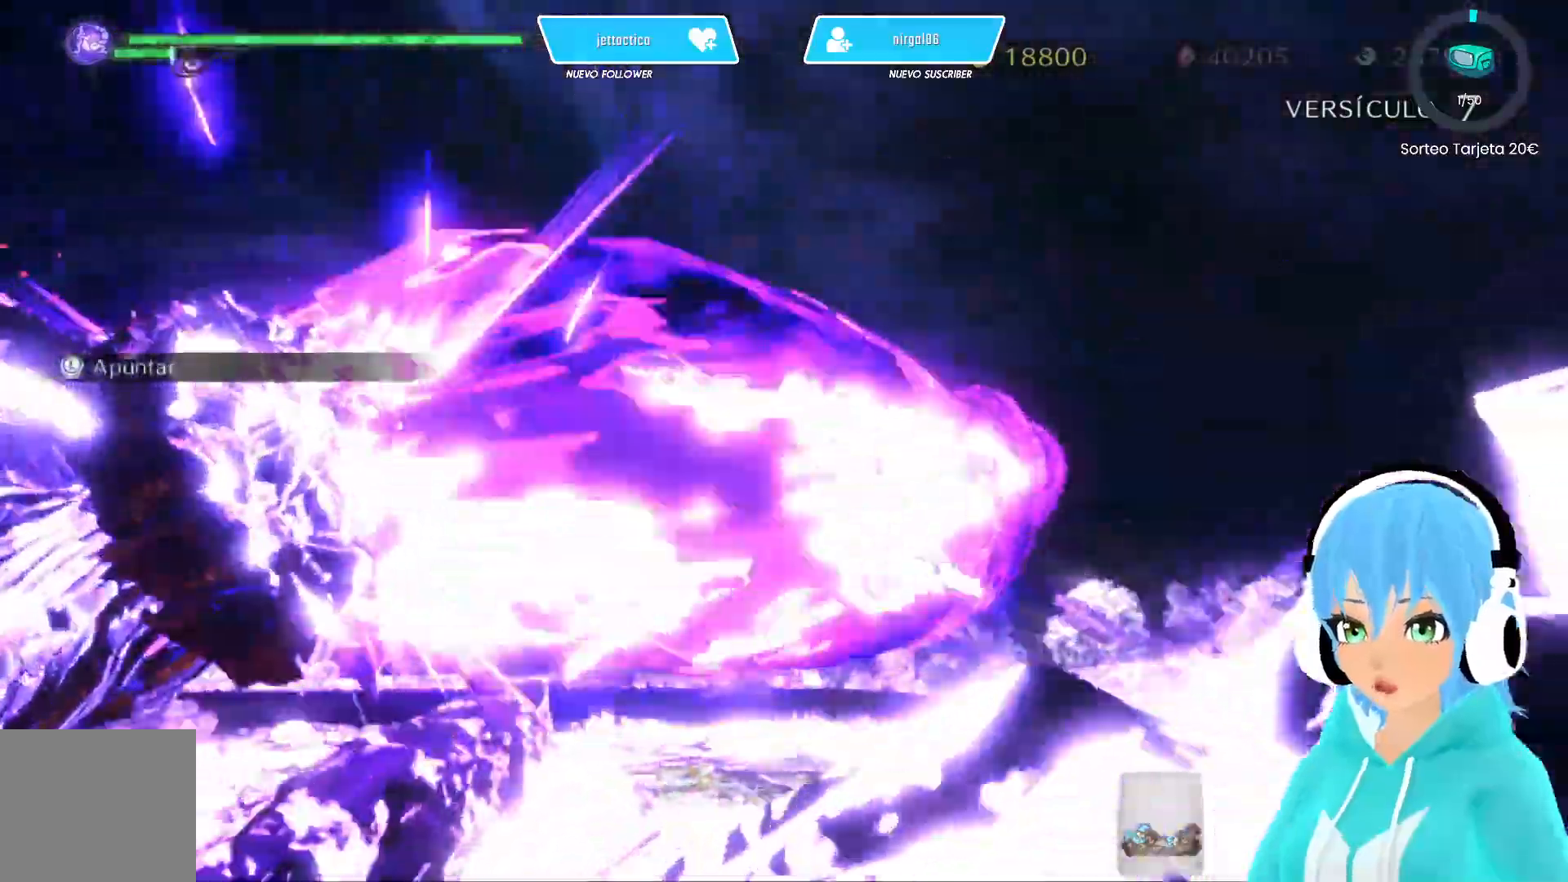
{"buttons": [], "left_stick": "left", "right_stick": "center", "events": [[167, "left_stick", "down-left"], [433, "left_stick", "left"]]}
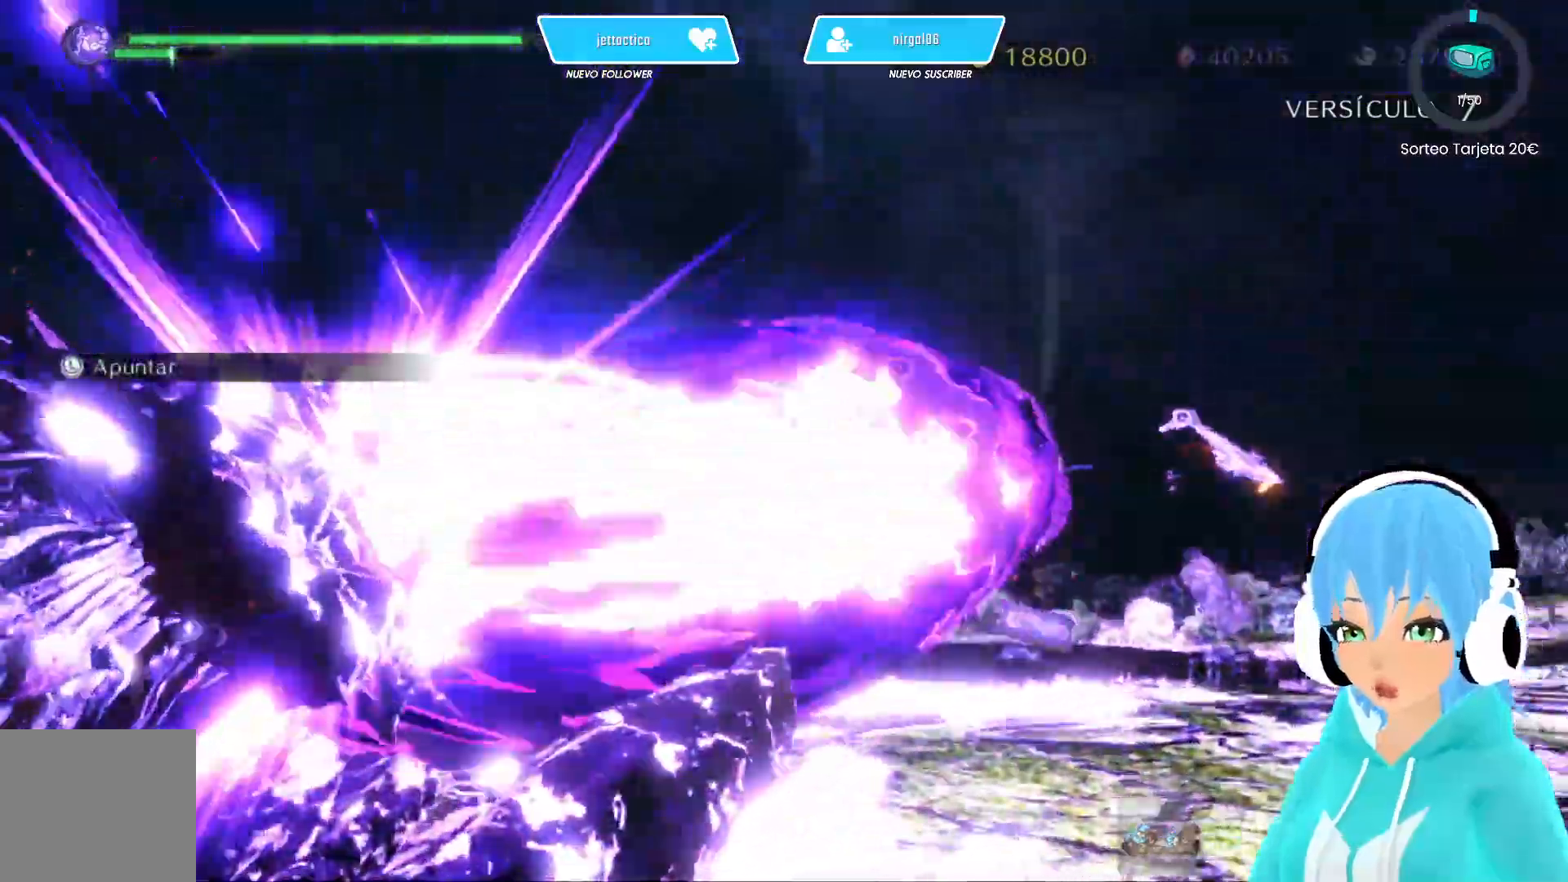
{"buttons": [], "left_stick": "left", "right_stick": "center", "events": []}
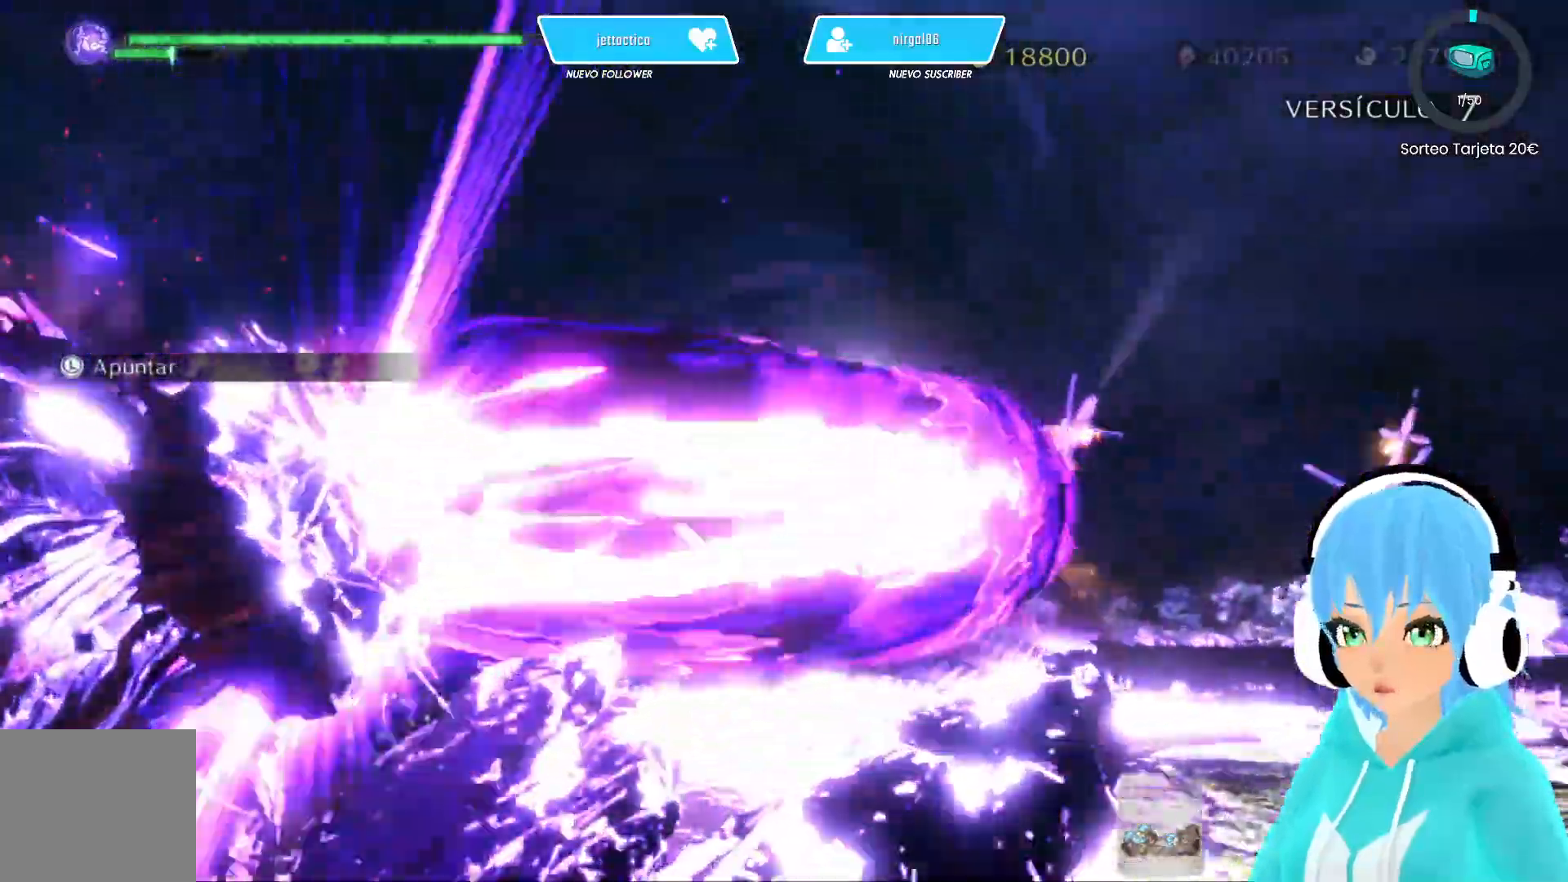
{"buttons": [], "left_stick": "left", "right_stick": "center", "events": []}
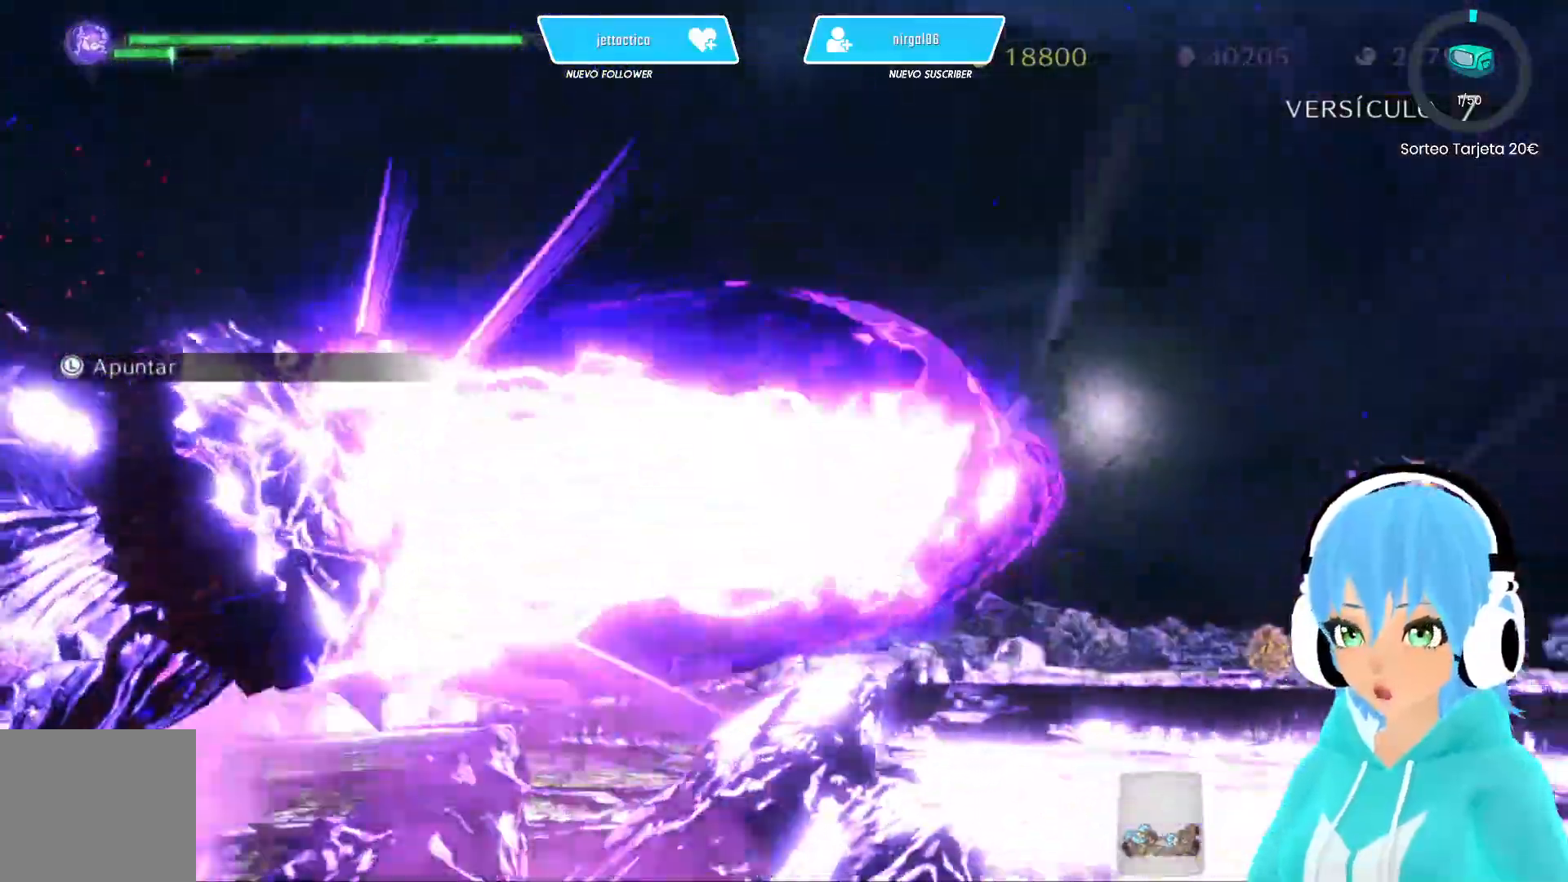
{"buttons": [], "left_stick": "left", "right_stick": "center", "events": []}
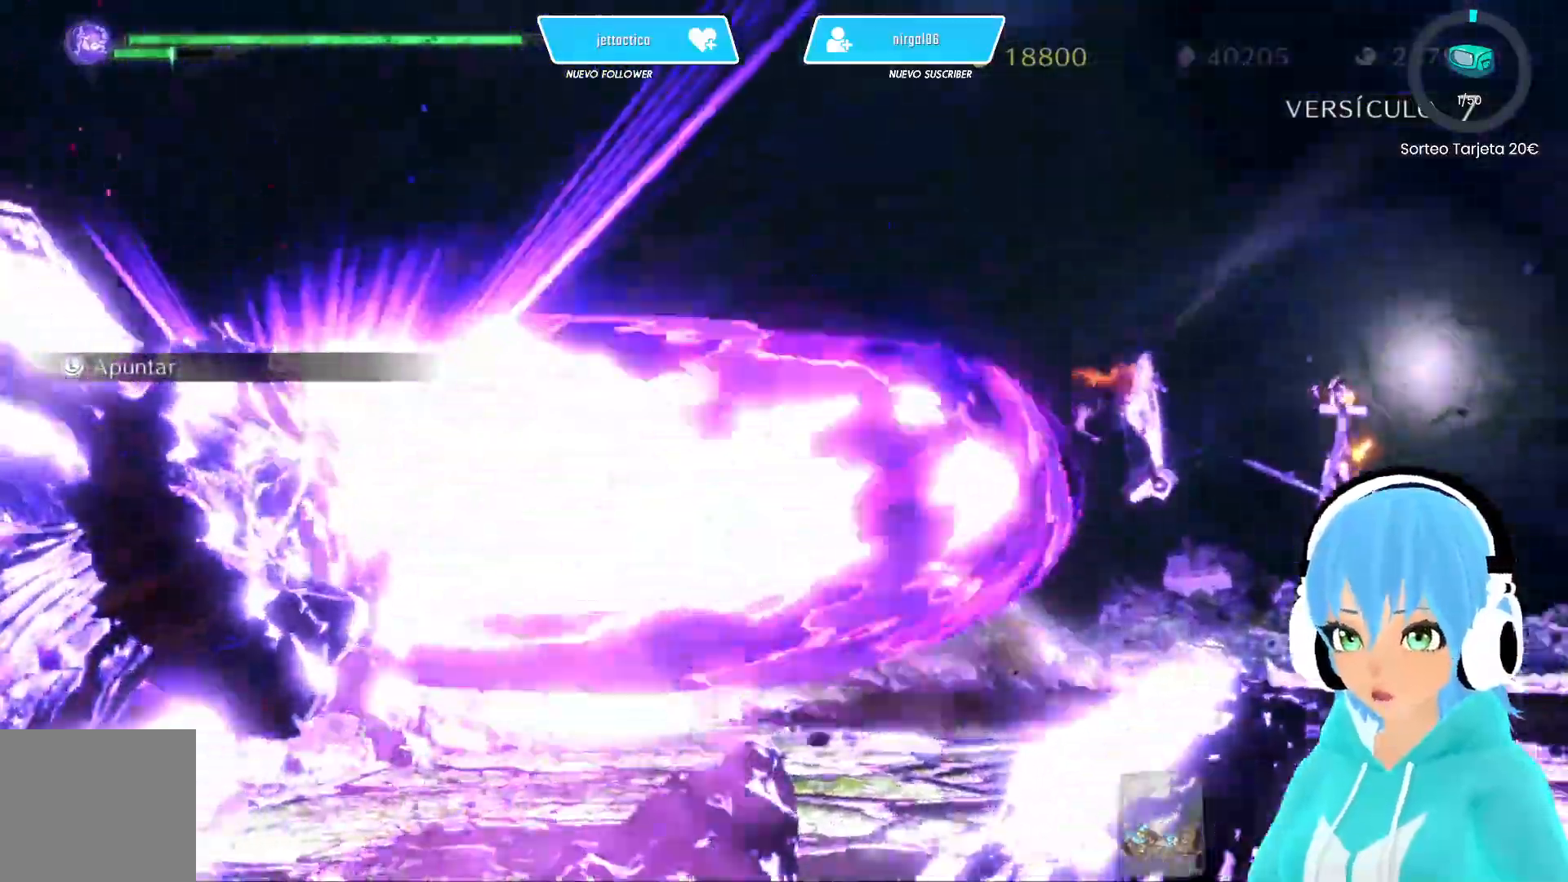
{"buttons": [], "left_stick": "down-left", "right_stick": "center", "events": [[300, "left_stick", "down-left"]]}
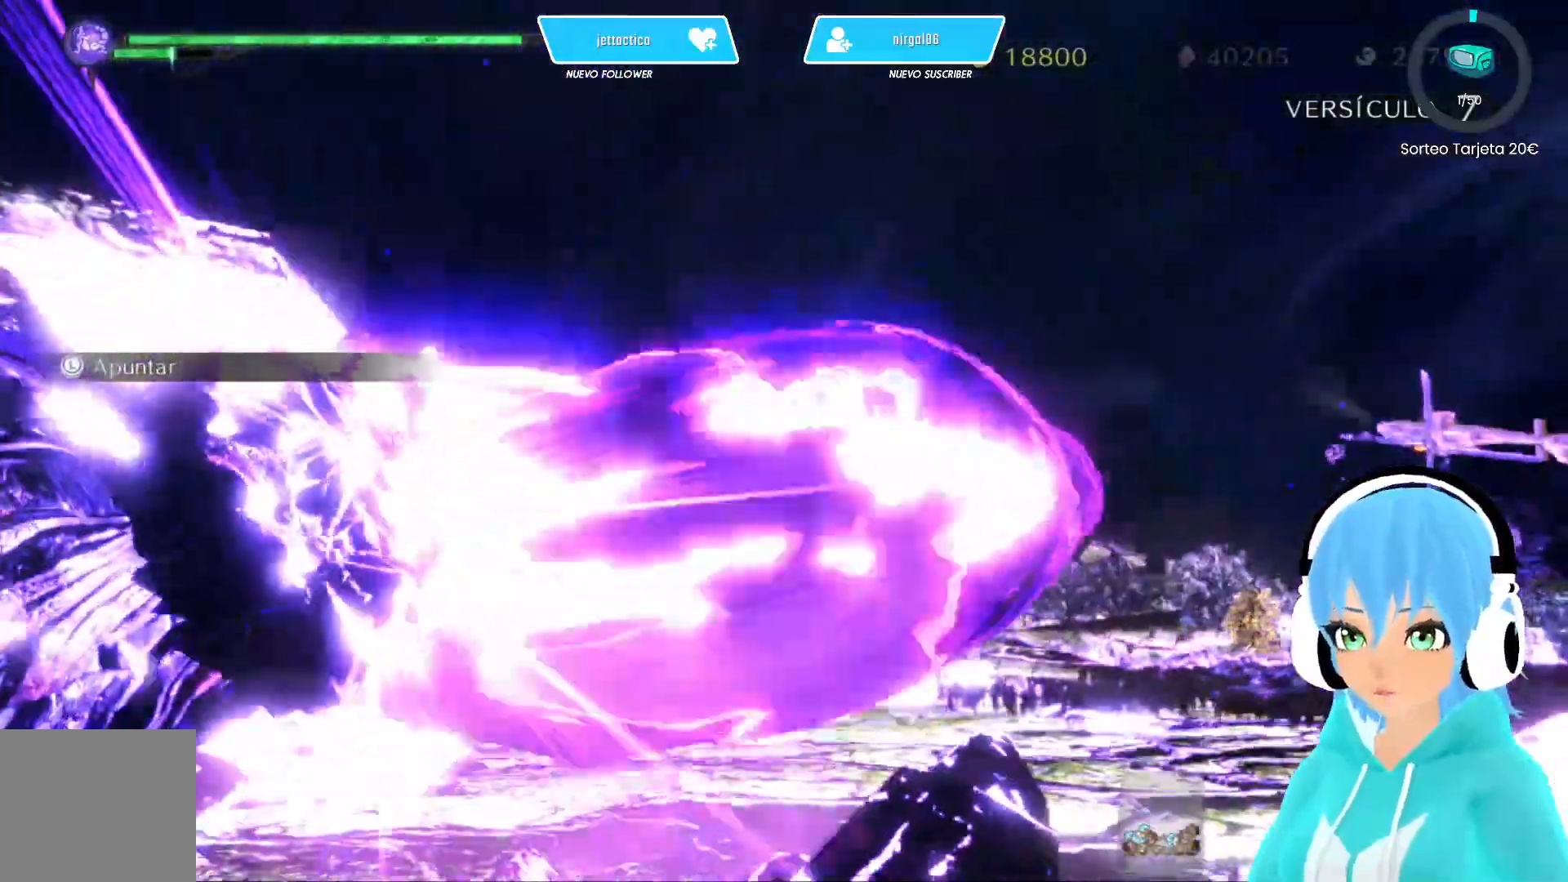
{"buttons": [], "left_stick": "down-right", "right_stick": "center", "events": [[33, "left_stick", "down"], [150, "left_stick", "down-right"]]}
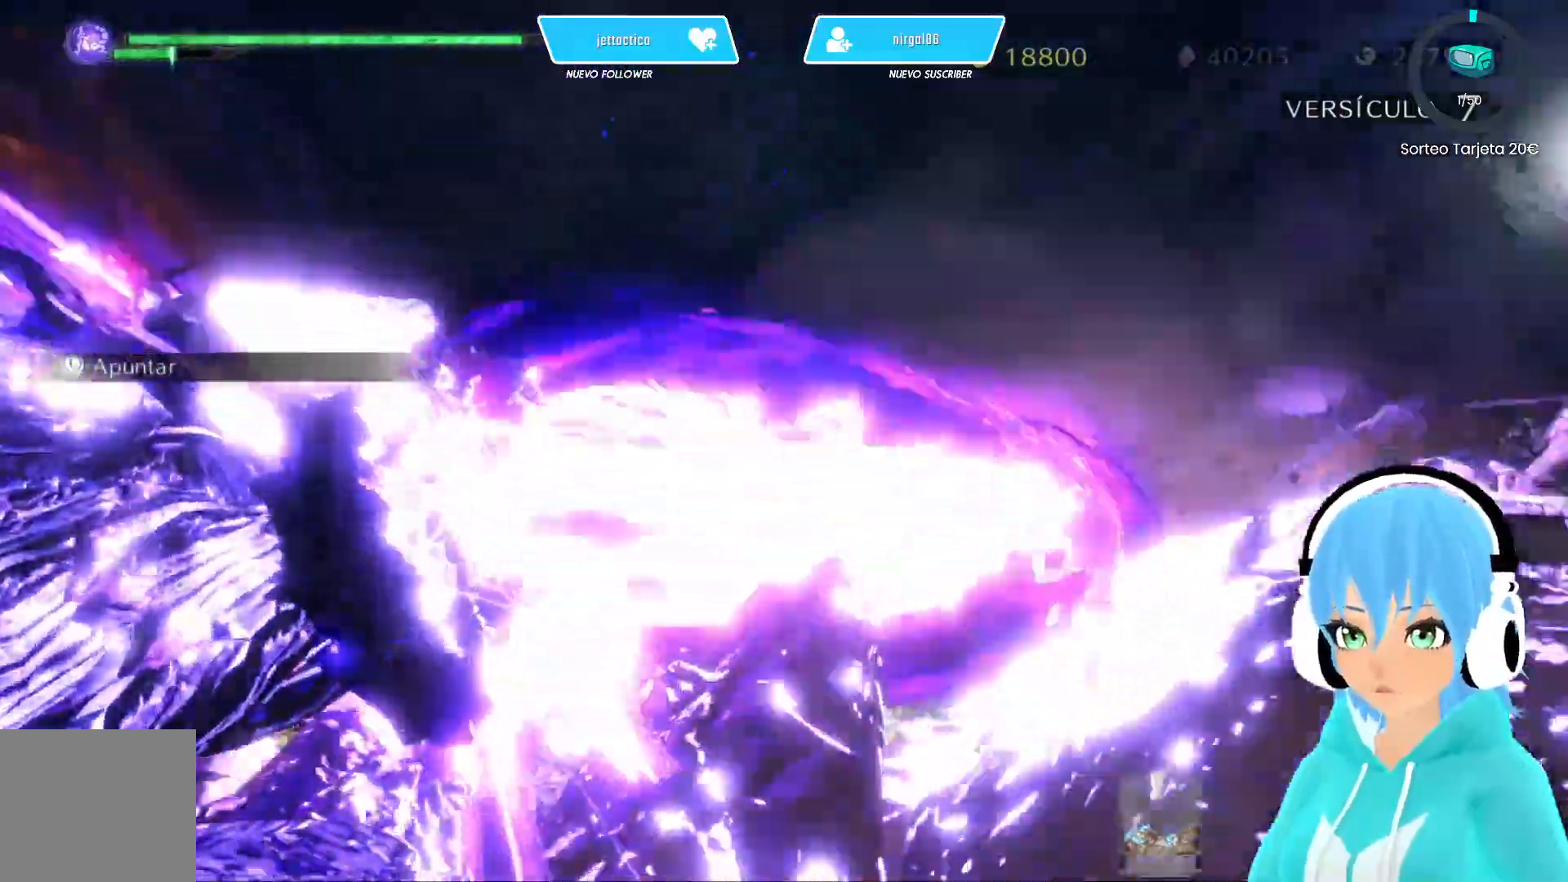
{"buttons": [], "left_stick": "right", "right_stick": "center", "events": [[183, "left_stick", "right"]]}
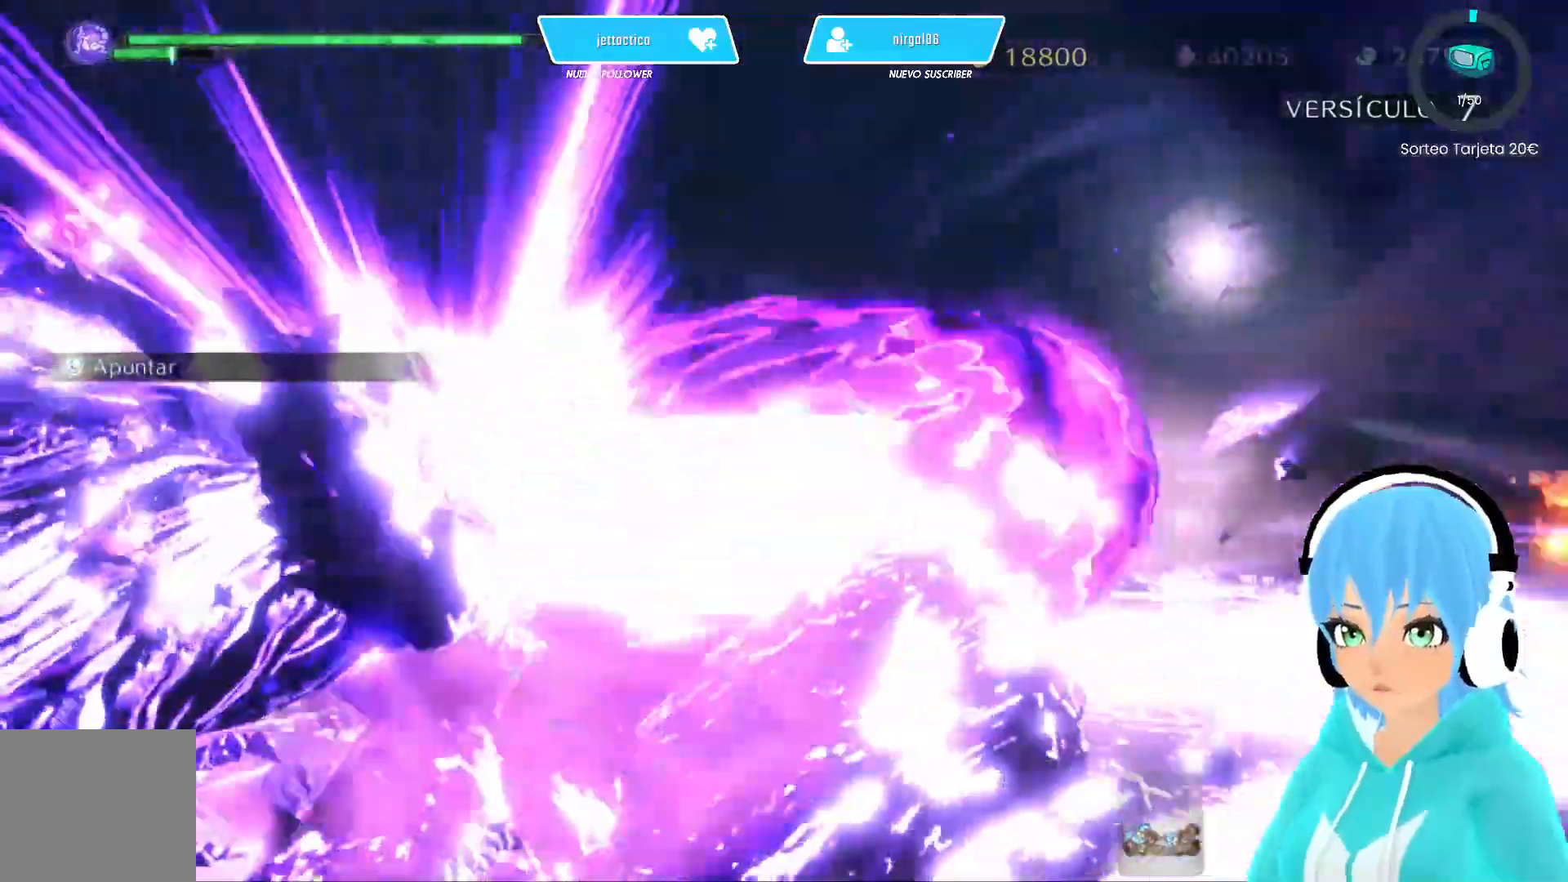
{"buttons": [], "left_stick": "right", "right_stick": "center", "events": []}
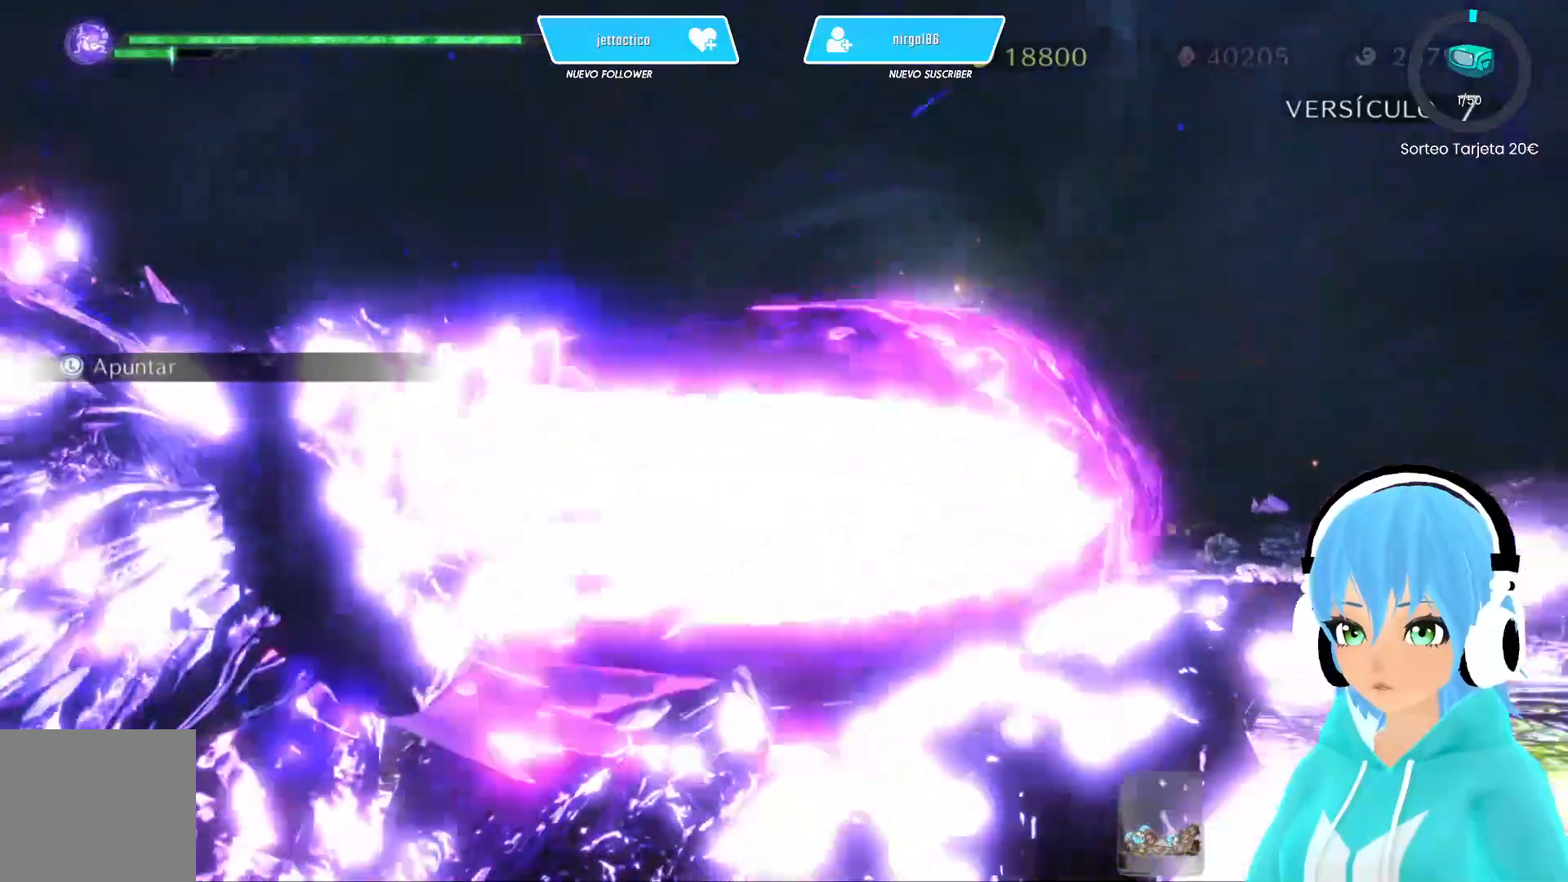
{"buttons": [], "left_stick": "right", "right_stick": "center", "events": []}
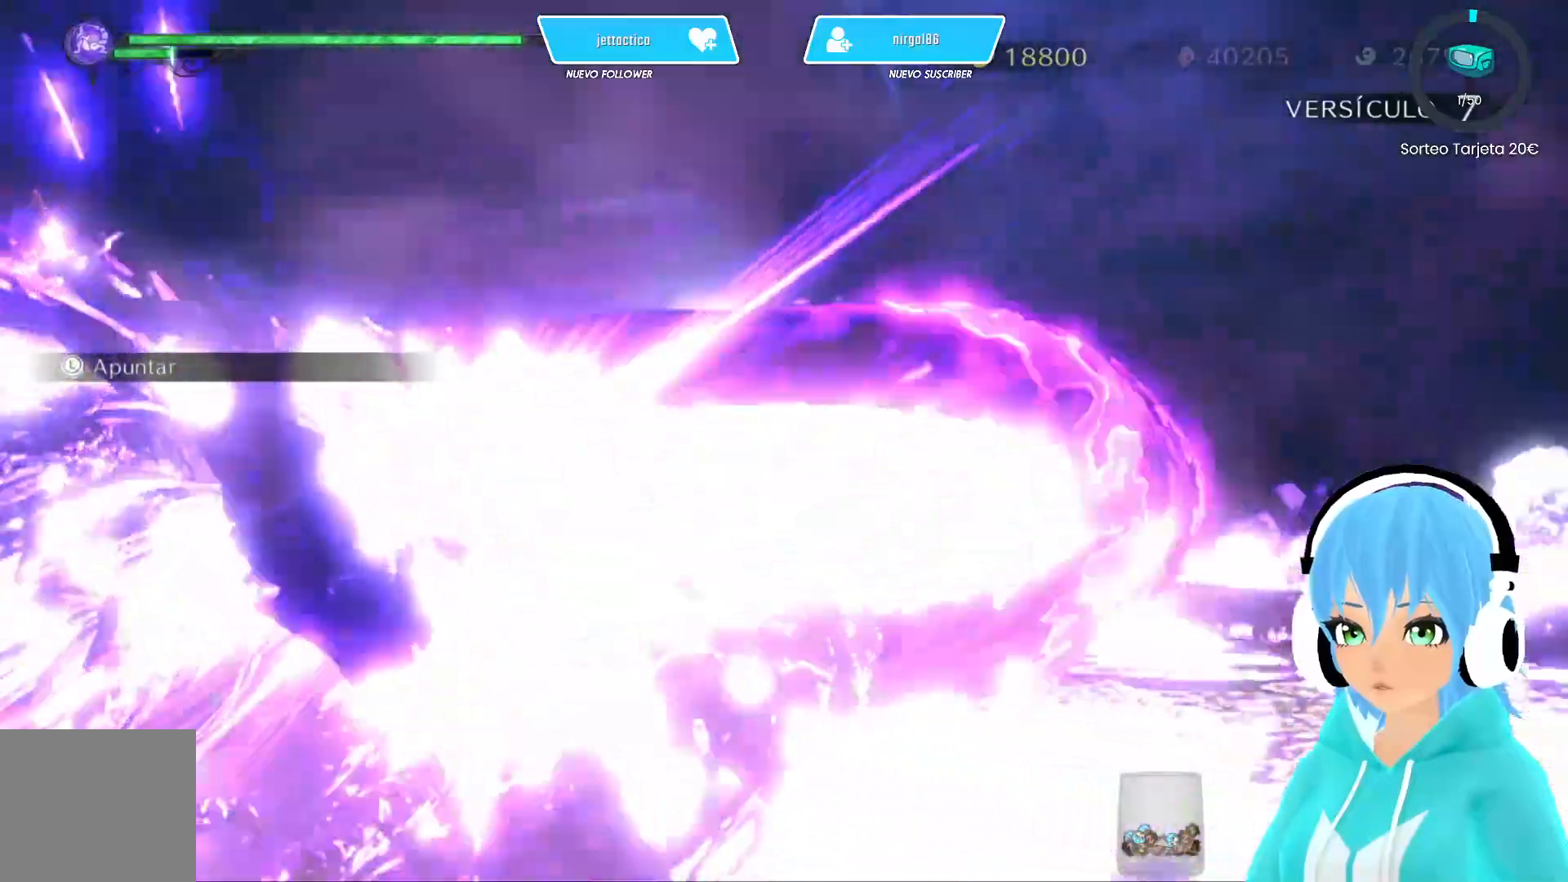
{"buttons": [], "left_stick": "right", "right_stick": "center", "events": []}
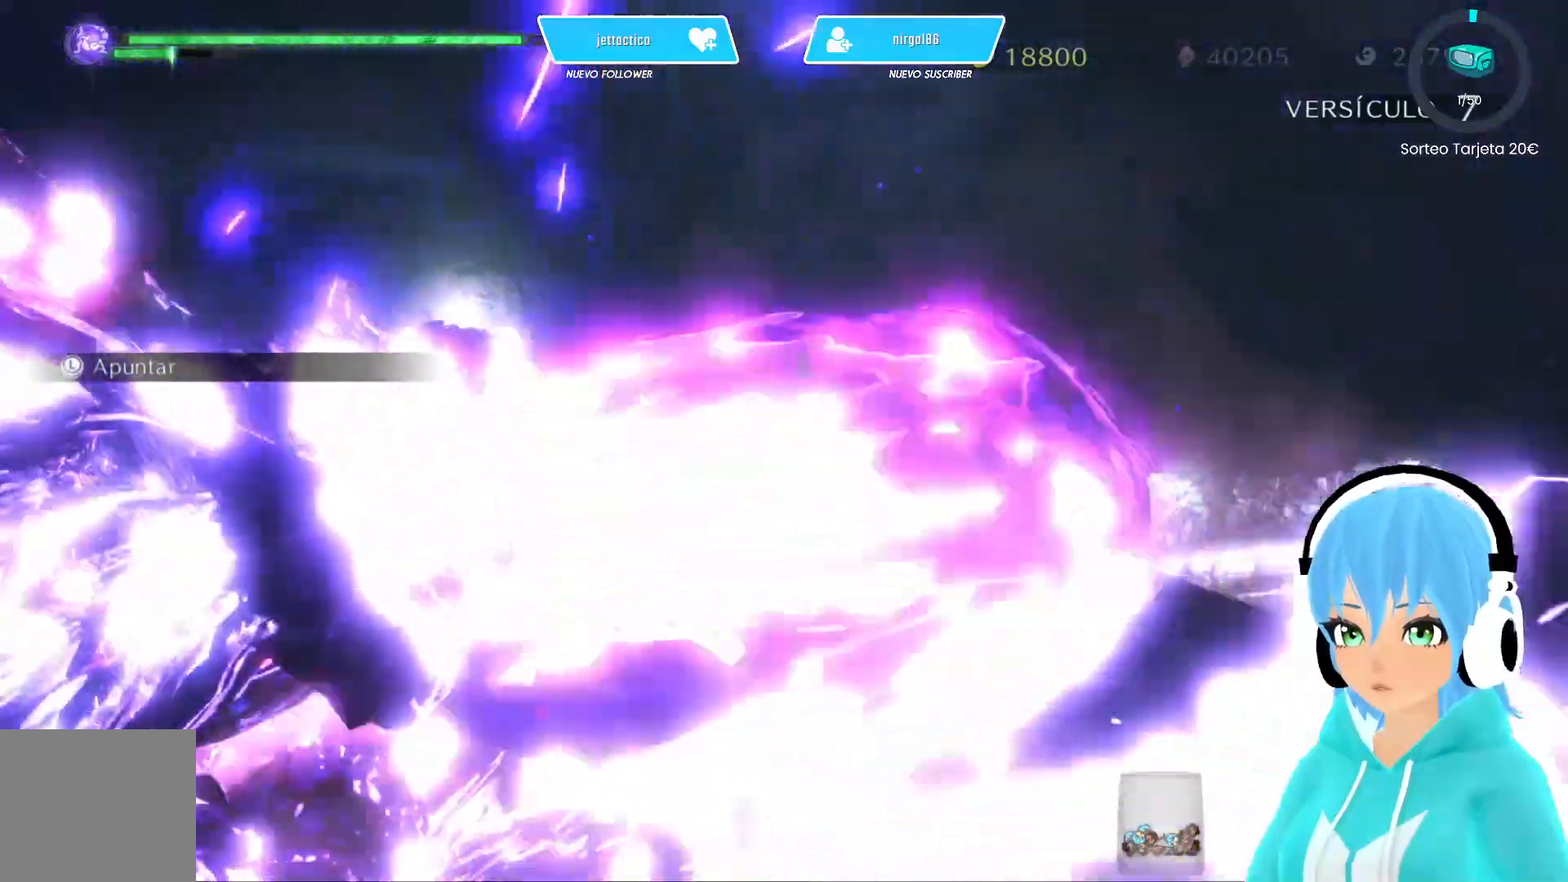
{"buttons": [], "left_stick": "right", "right_stick": "center", "events": []}
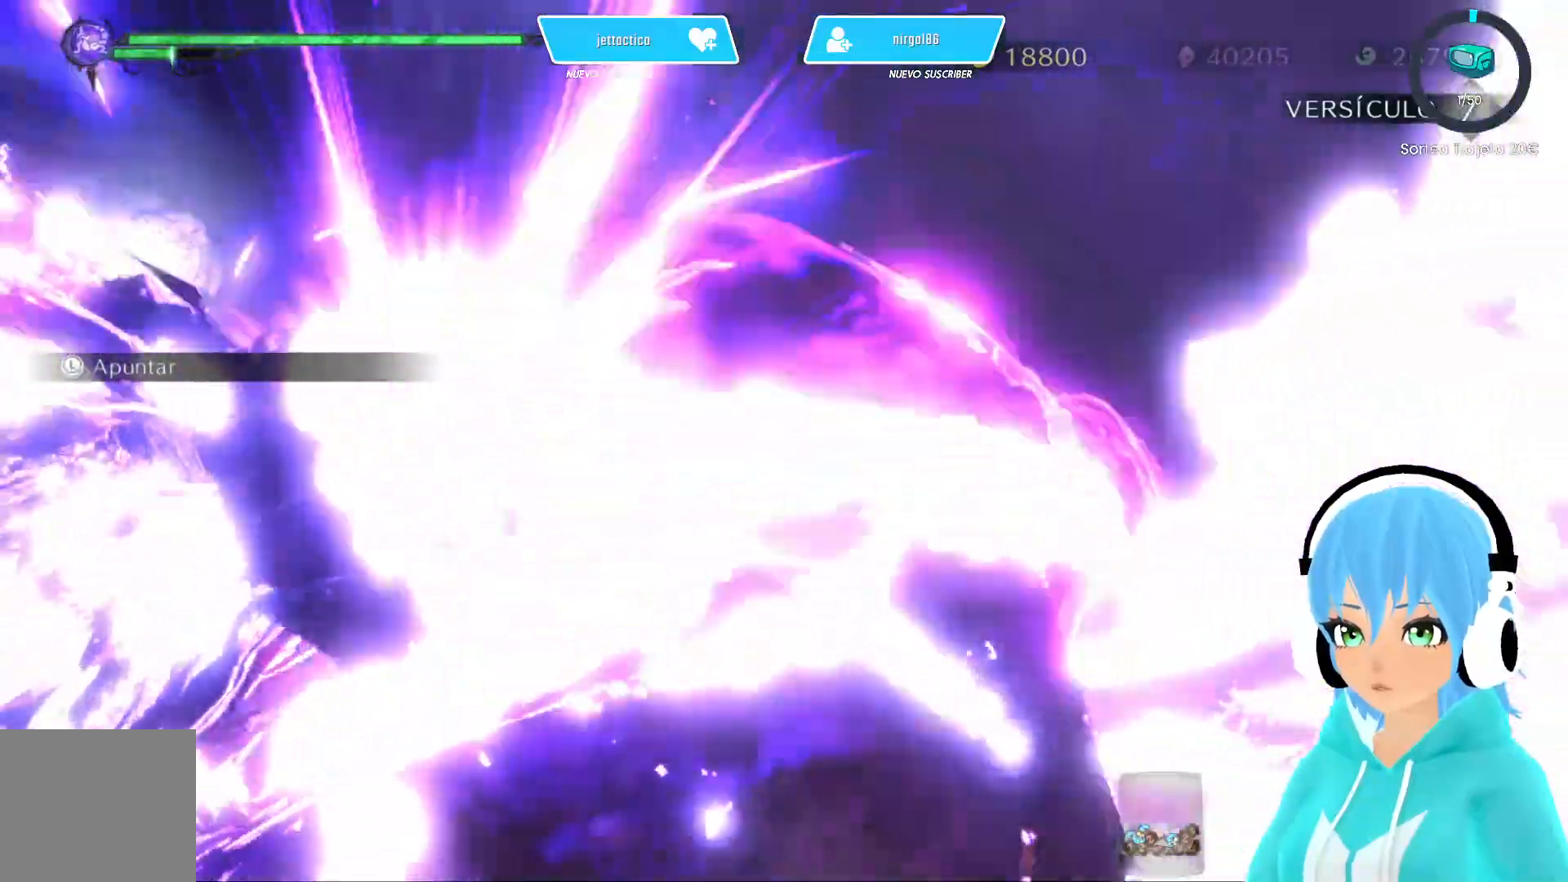
{"buttons": [], "left_stick": "up", "right_stick": "center", "events": [[433, "left_stick", "up"]]}
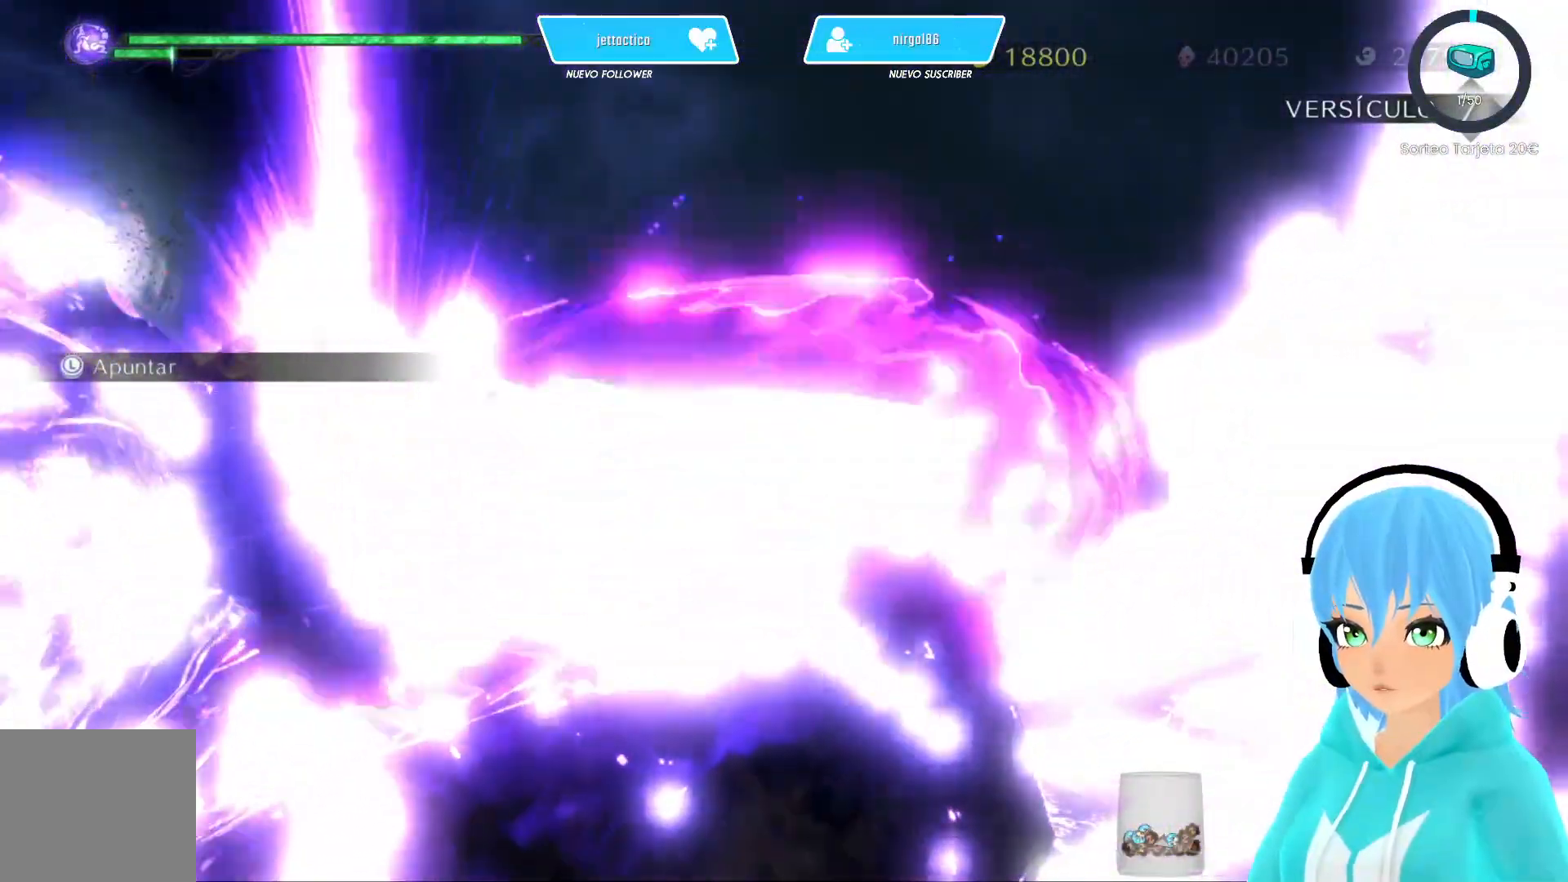
{"buttons": [], "left_stick": "up-left", "right_stick": "center", "events": [[100, "left_stick", "up-left"]]}
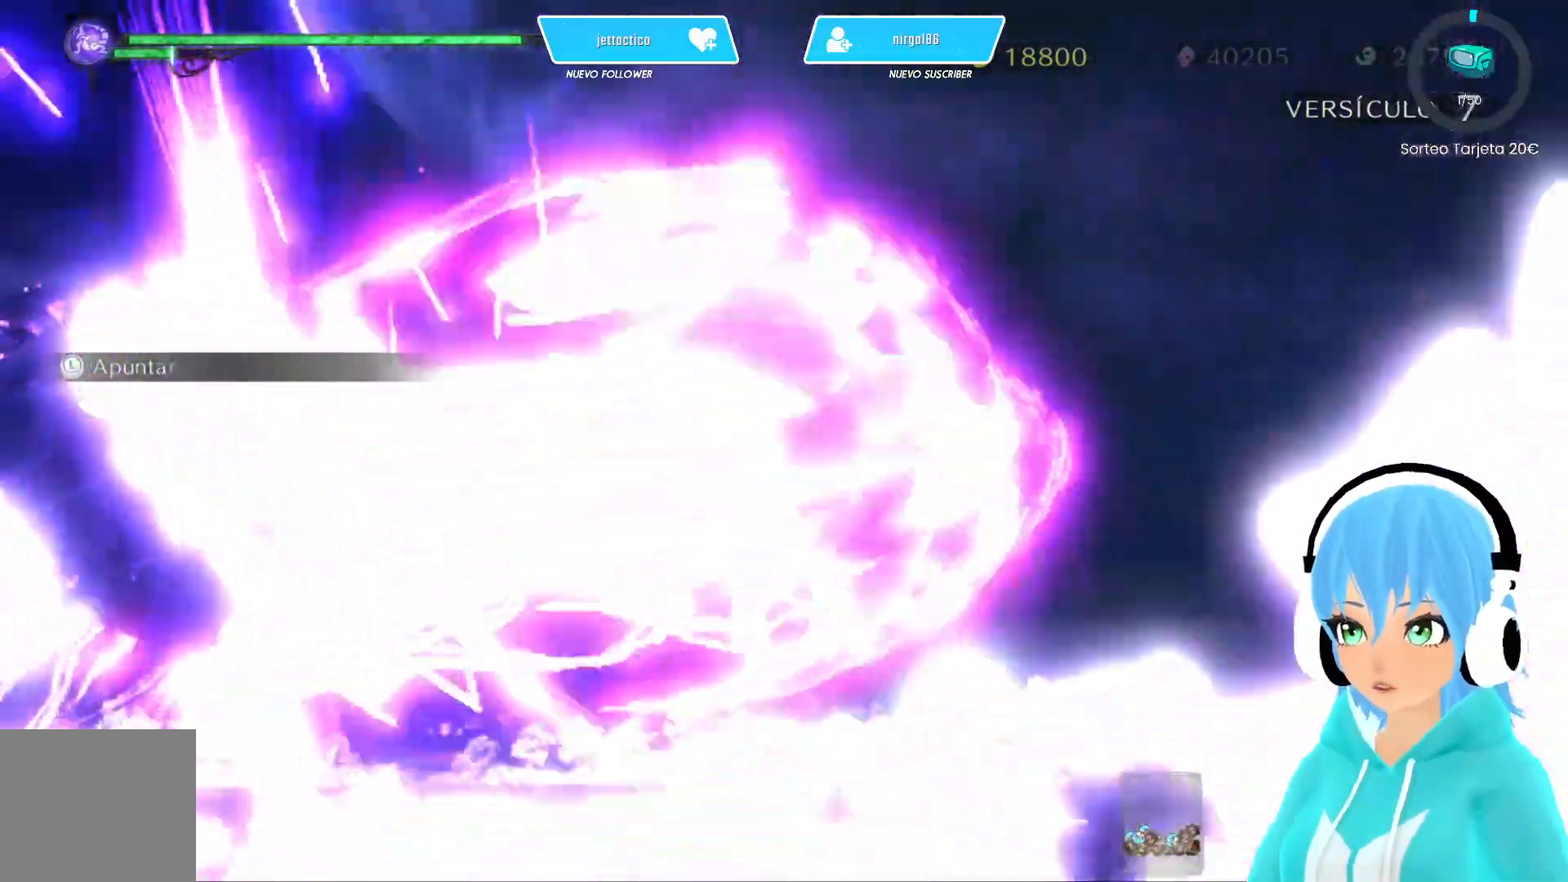
{"buttons": [], "left_stick": "left", "right_stick": "center", "events": [[300, "left_stick", "left"]]}
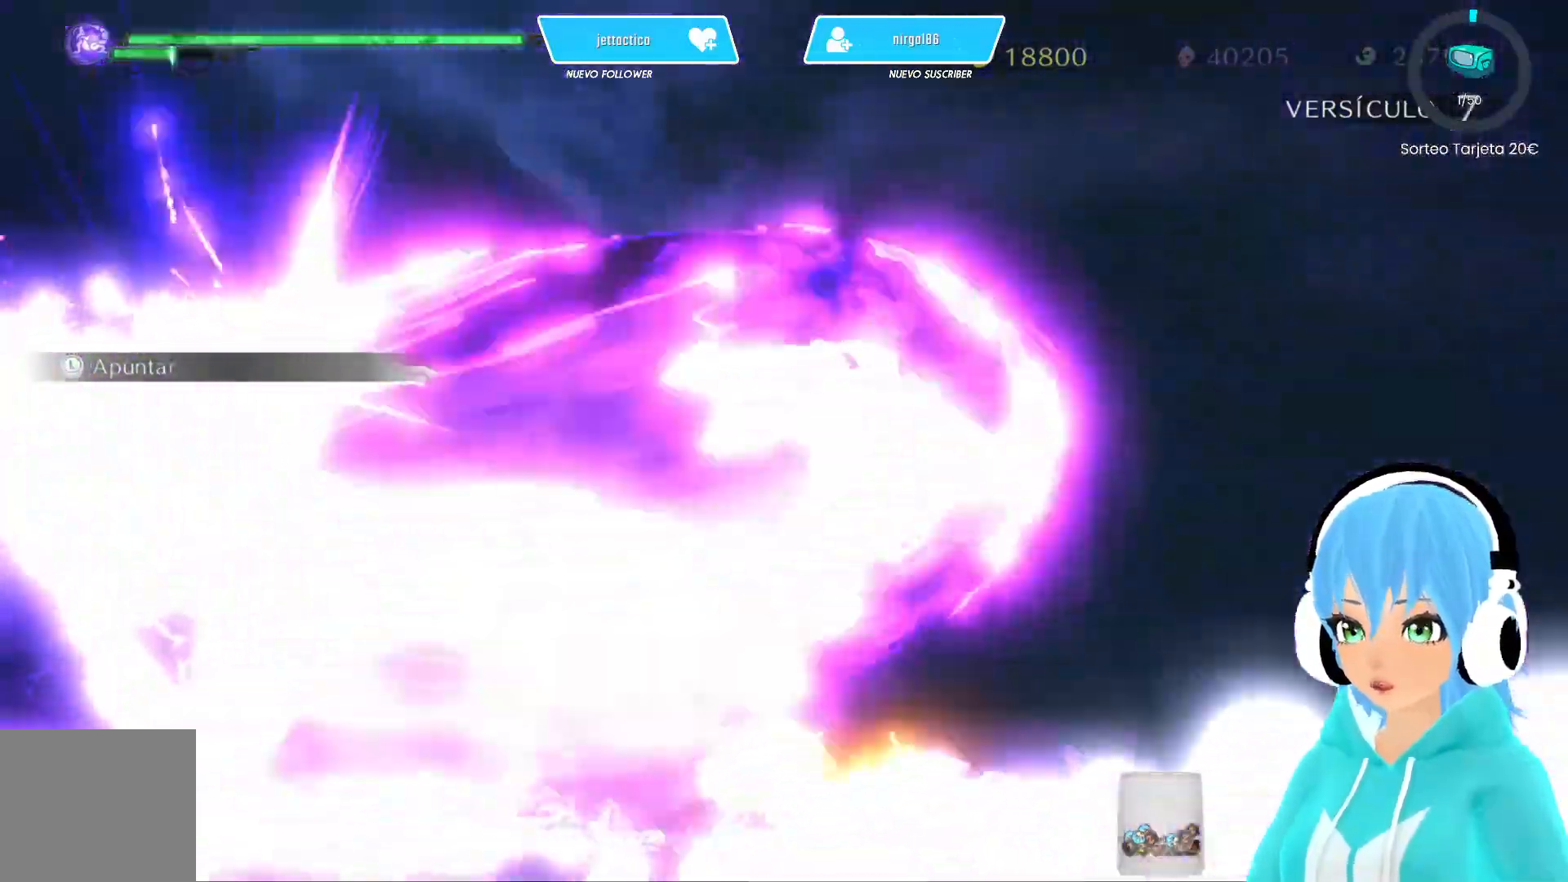
{"buttons": [], "left_stick": "left", "right_stick": "center", "events": []}
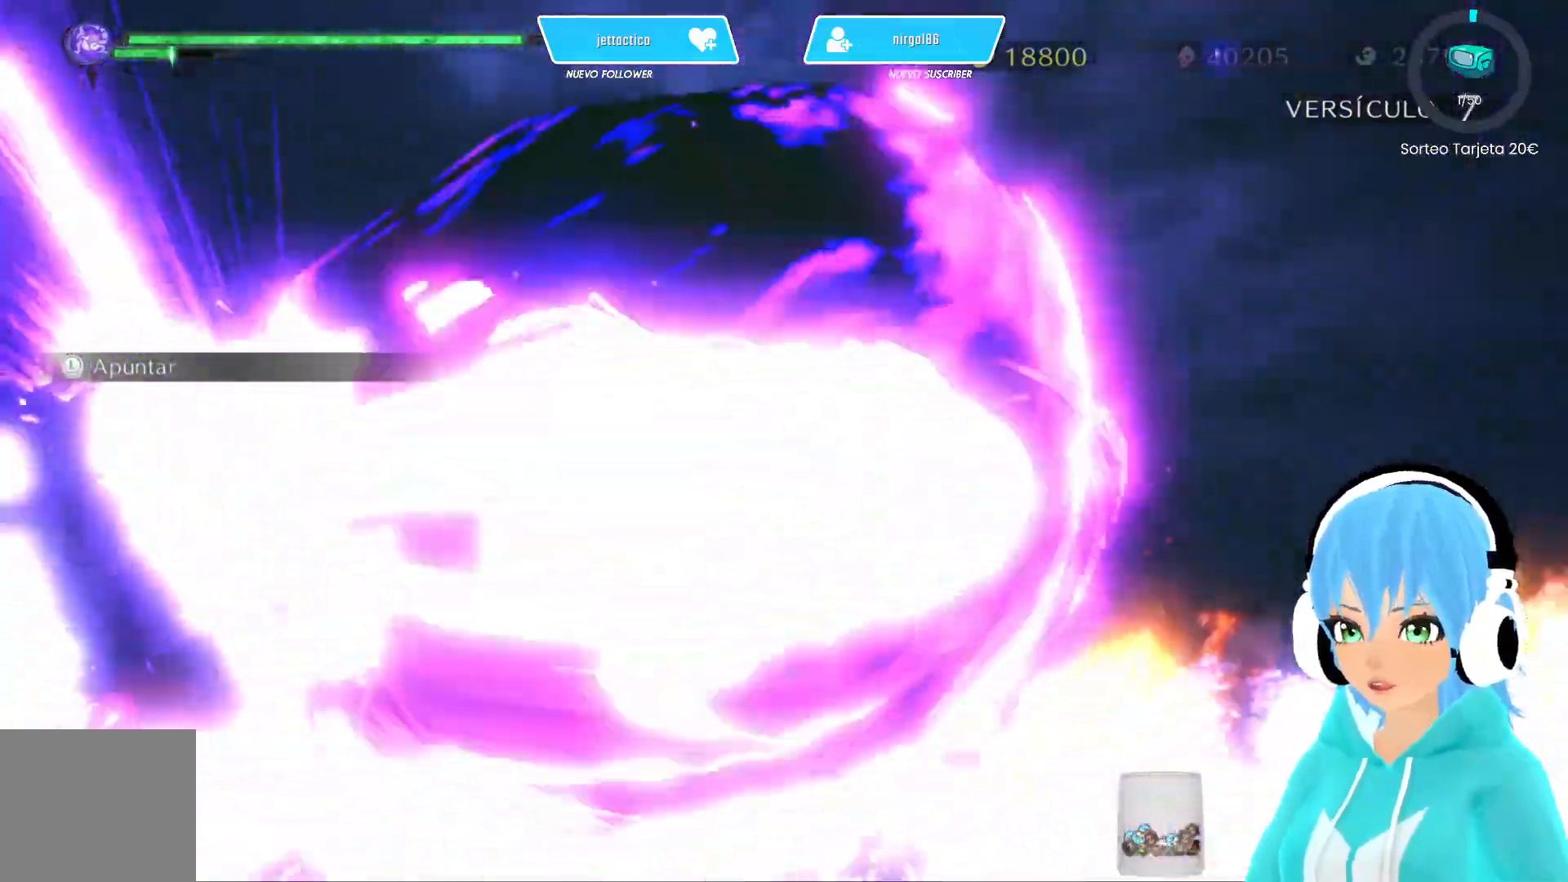
{"buttons": [], "left_stick": "left", "right_stick": "center", "events": []}
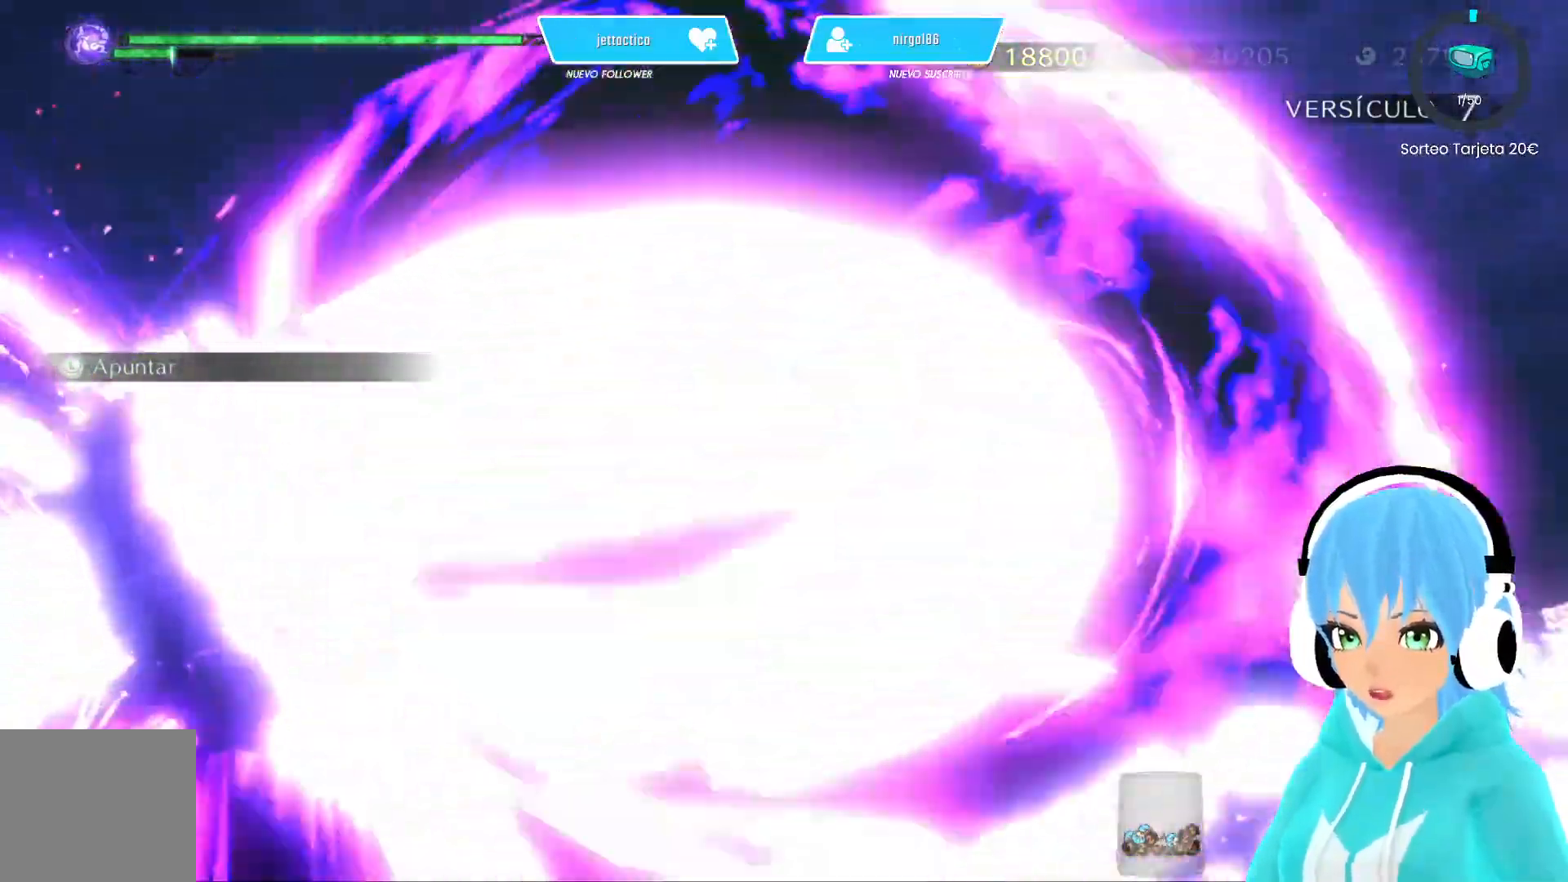
{"buttons": [], "left_stick": "left", "right_stick": "center", "events": []}
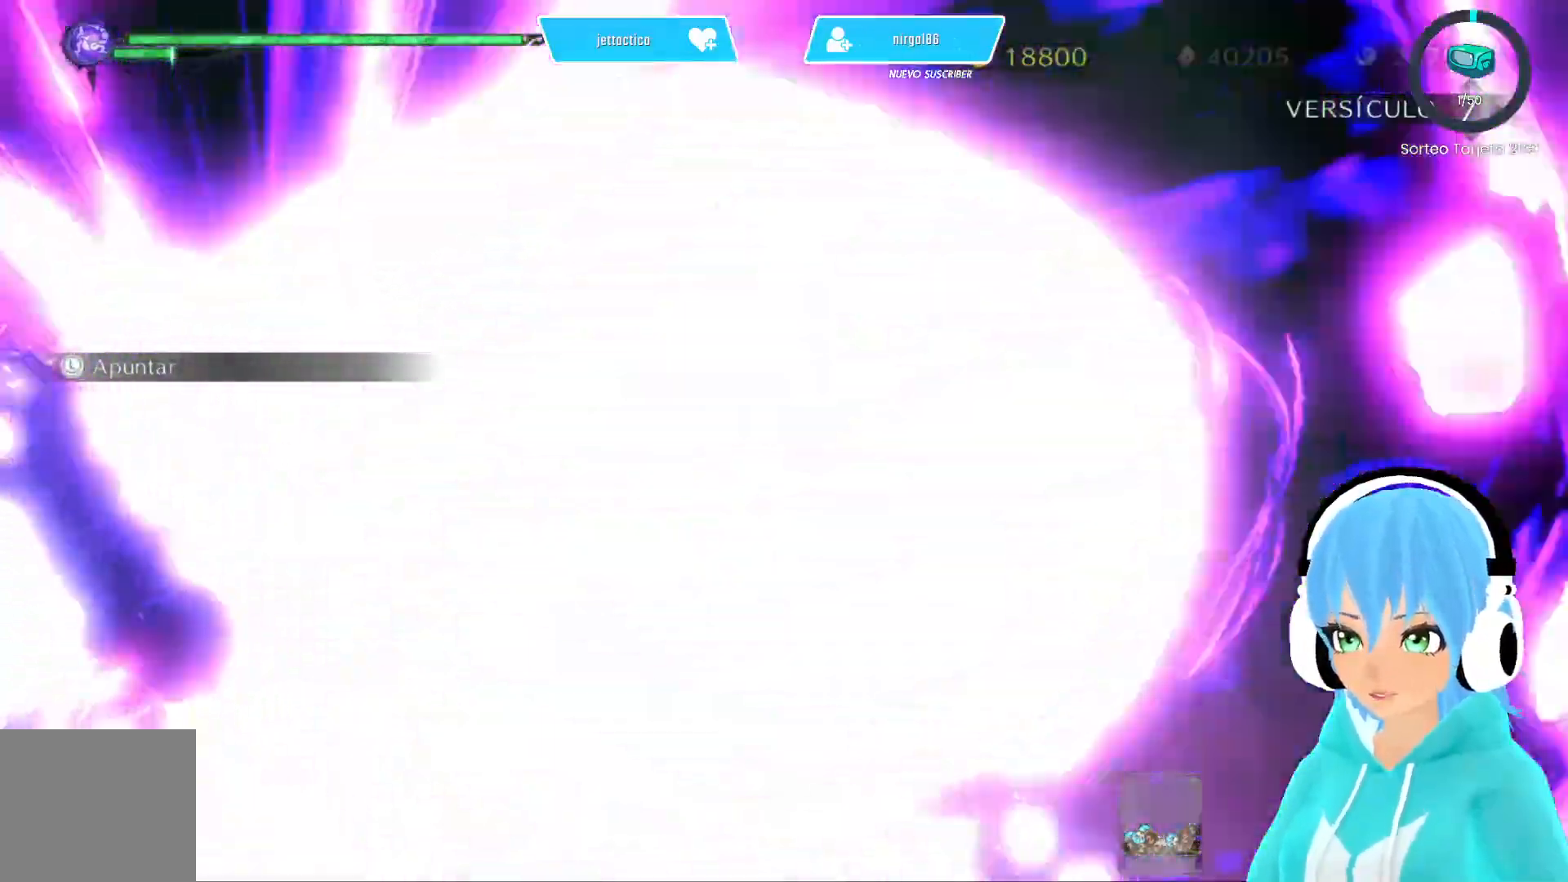
{"buttons": [], "left_stick": "up-left", "right_stick": "center", "events": [[400, "left_stick", "up-left"]]}
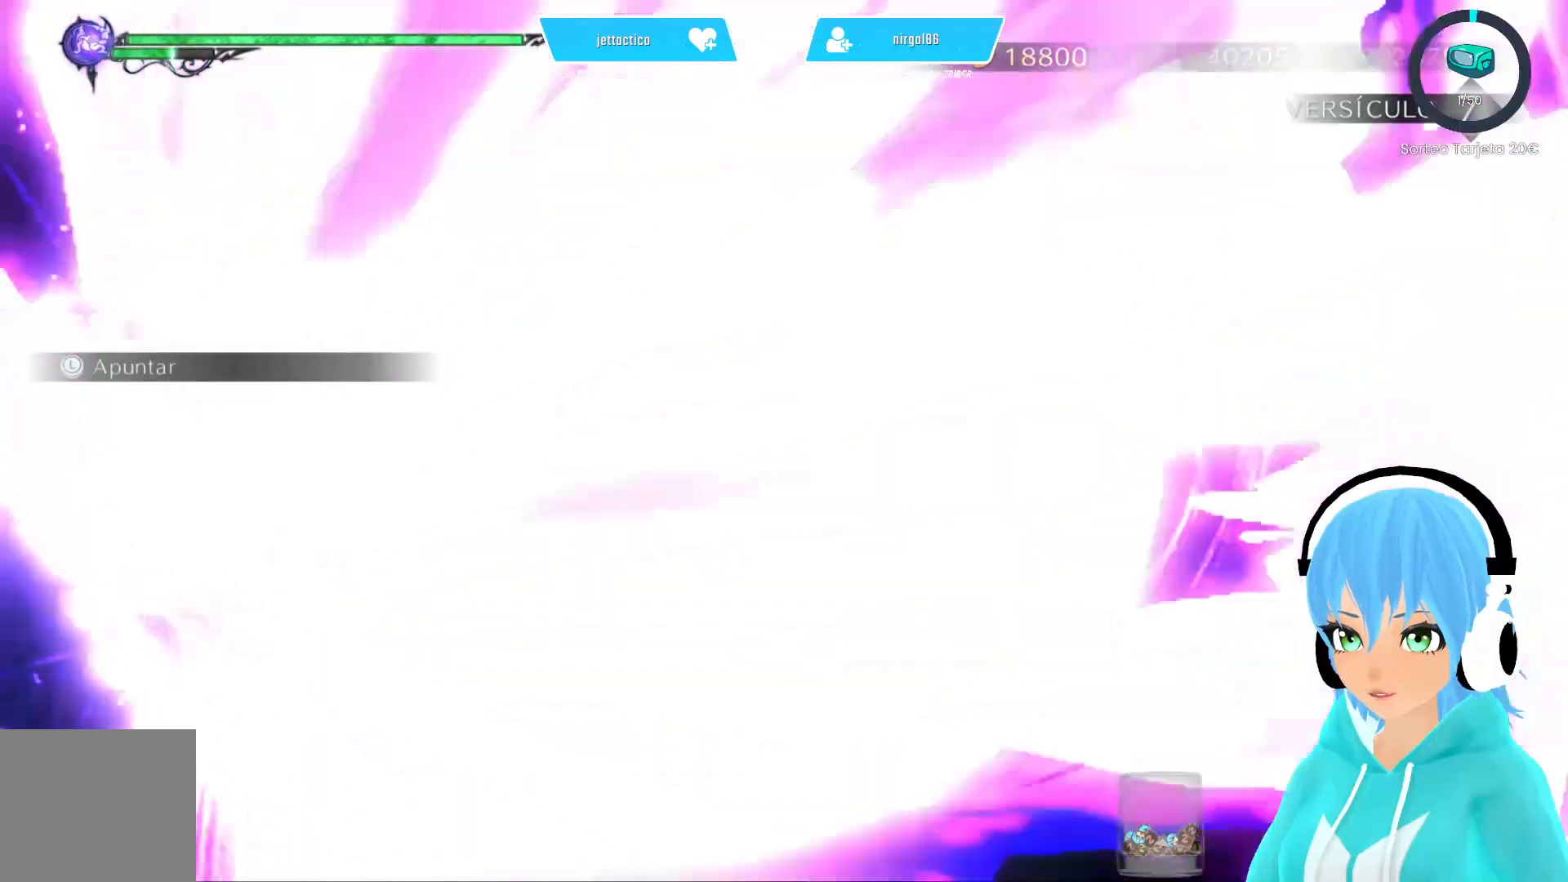
{"buttons": [], "left_stick": "right", "right_stick": "center", "events": [[133, "left_stick", "up-right"], [283, "left_stick", "right"]]}
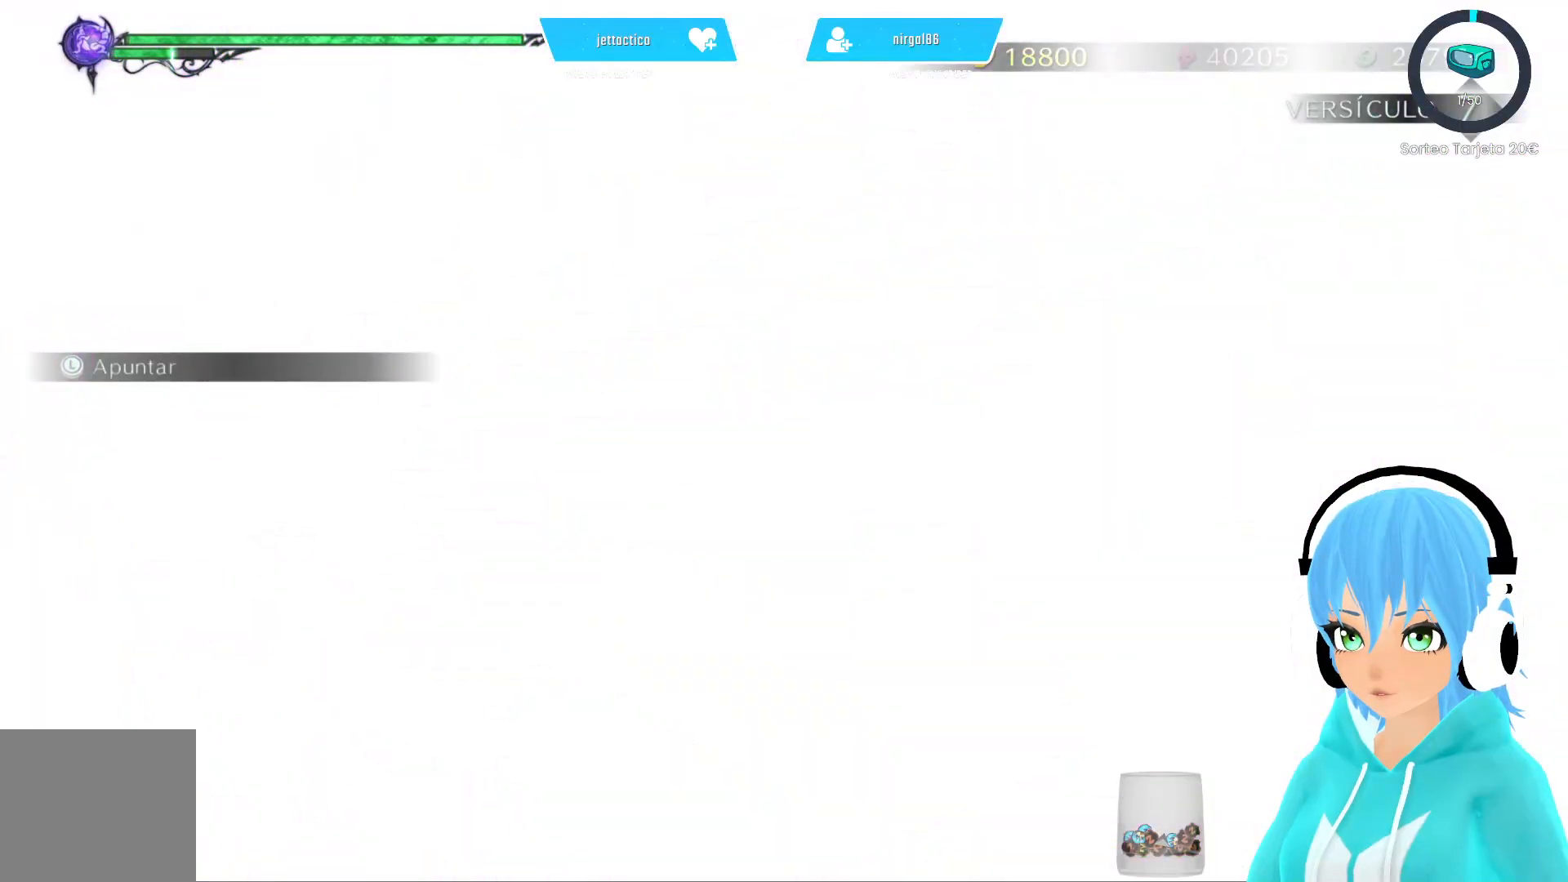
{"buttons": [], "left_stick": "center", "right_stick": "center", "events": [[433, "left_stick", "center"]]}